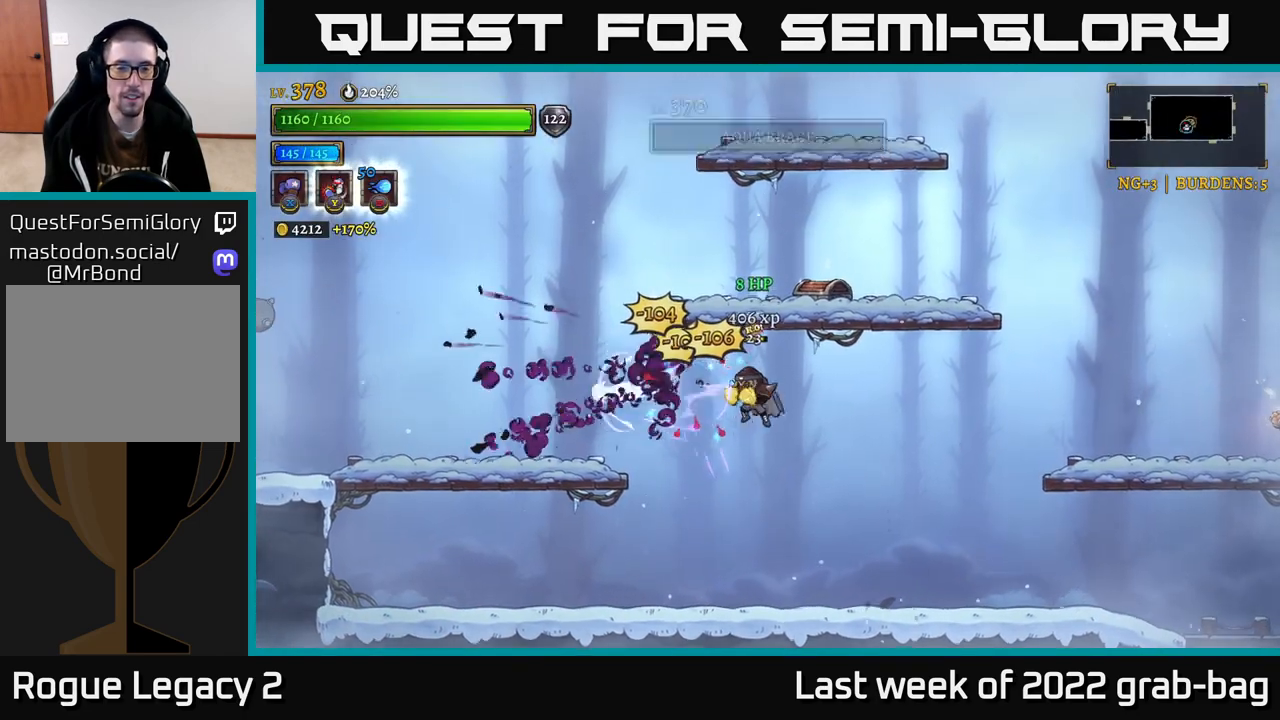
Gameplay with a controller (Xbox layout); each line is a JSON object with the inputs held at the frame after it. "events" lists button and stick changes between this image and that frame as [ms after this image, input, new state], when the widget could be followed in between.
{"buttons": [], "left_stick": "left", "right_stick": "center", "events": [[167, "left_stick", "left"], [183, "X", "up"]]}
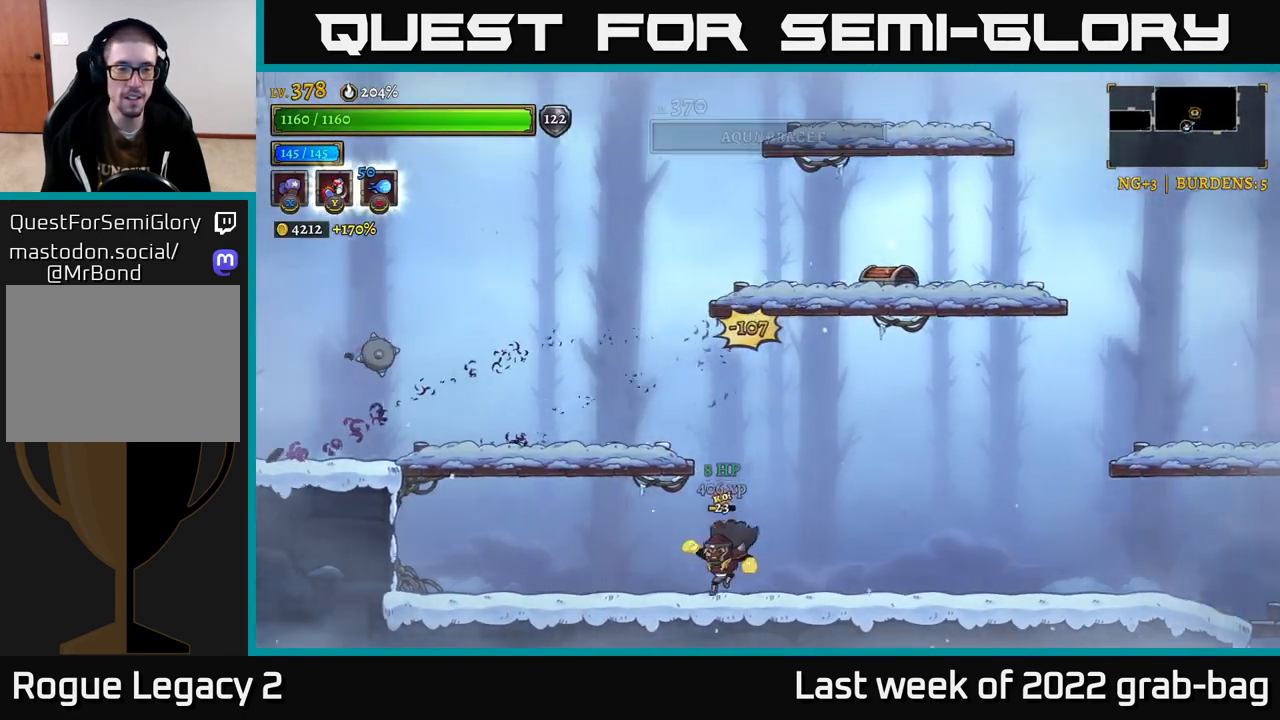
{"buttons": [], "left_stick": "right", "right_stick": "center", "events": [[100, "A", "down"], [300, "left_stick", "center"], [350, "A", "up"], [383, "left_stick", "right"]]}
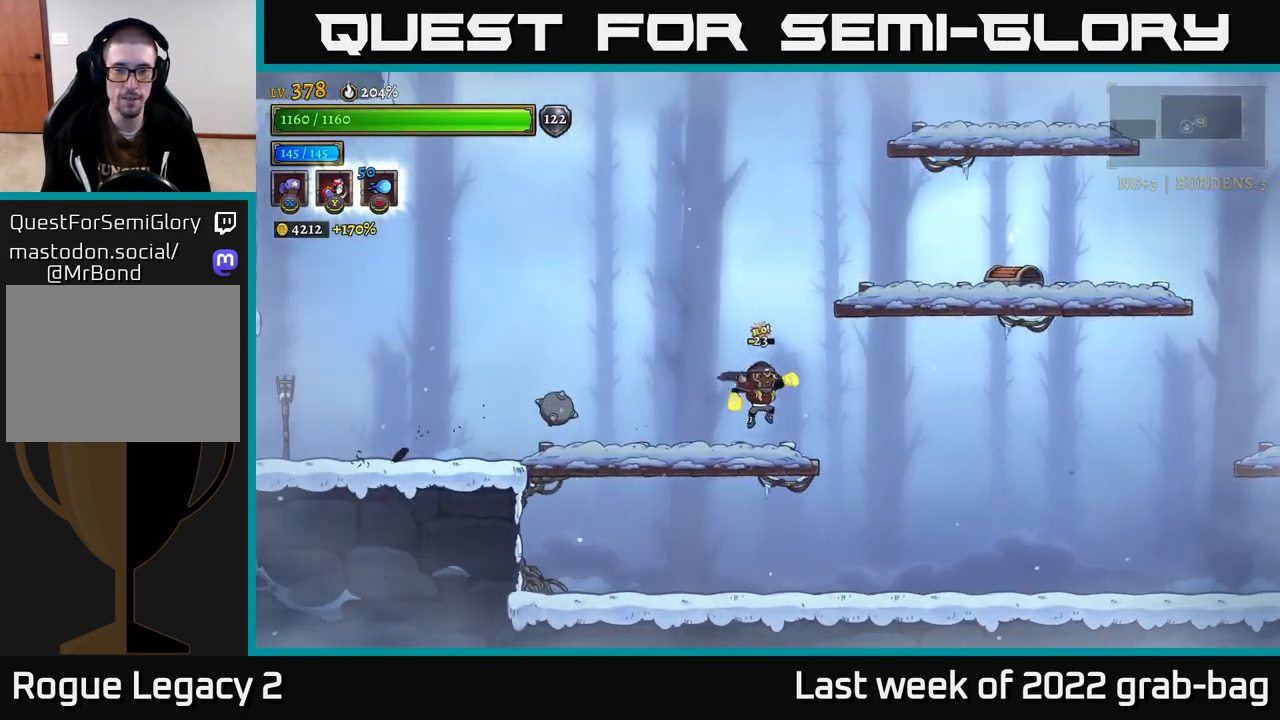
{"buttons": [], "left_stick": "right", "right_stick": "center", "events": [[33, "left_stick", "center"], [150, "left_stick", "right"], [267, "A", "down"], [467, "A", "up"]]}
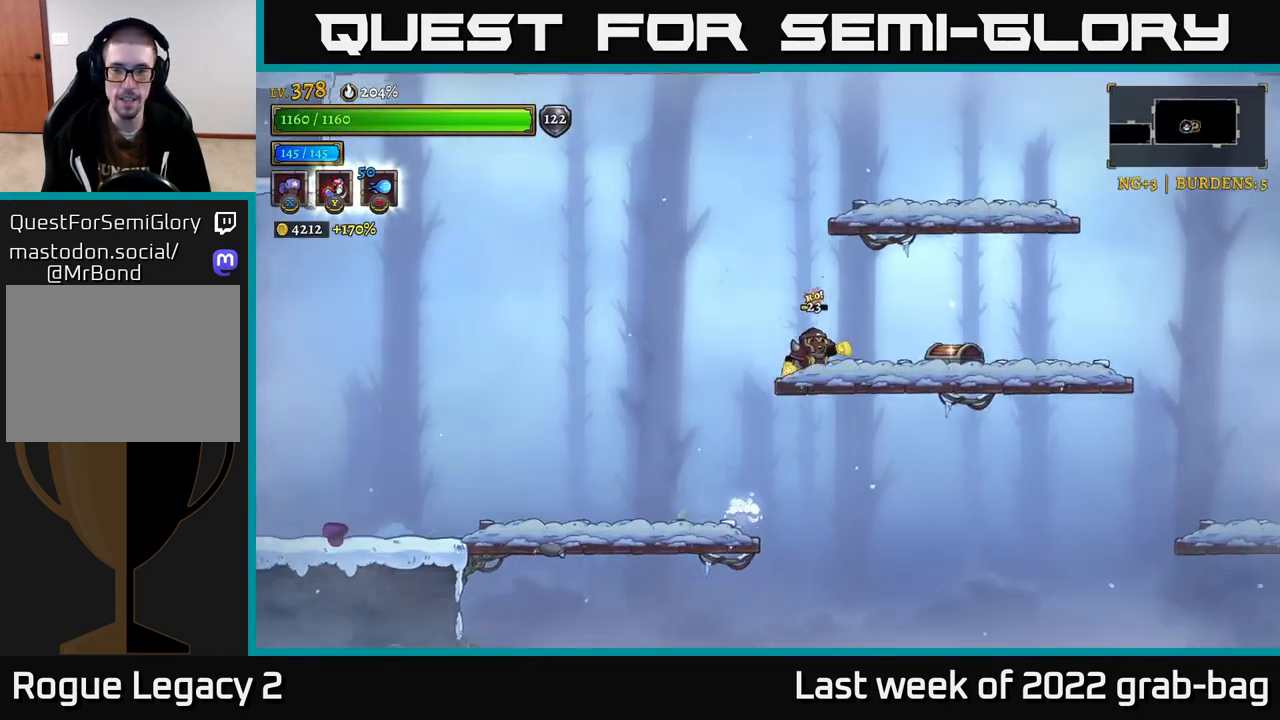
{"buttons": ["R1"], "left_stick": "center", "right_stick": "center", "events": [[300, "R1", "down"], [350, "left_stick", "center"], [400, "R1", "up"], [483, "R1", "down"]]}
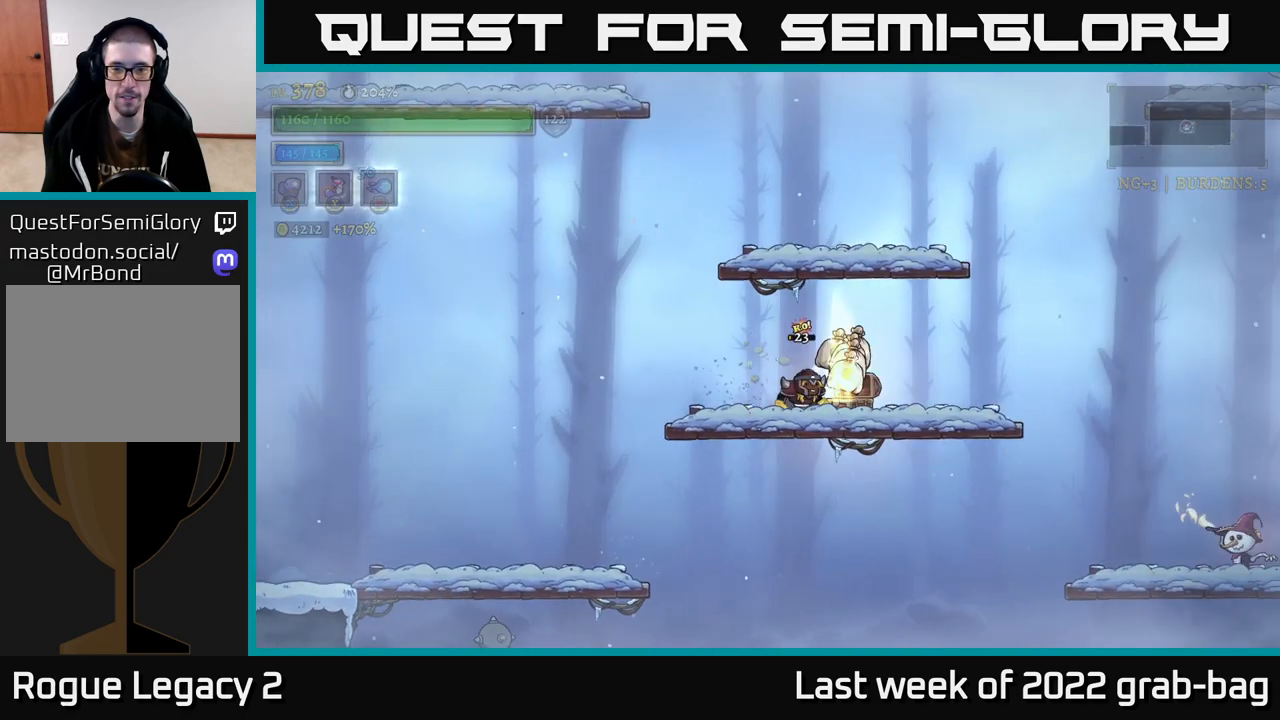
{"buttons": [], "left_stick": "center", "right_stick": "center", "events": [[50, "R1", "up"], [117, "left_stick", "right"], [317, "left_stick", "center"]]}
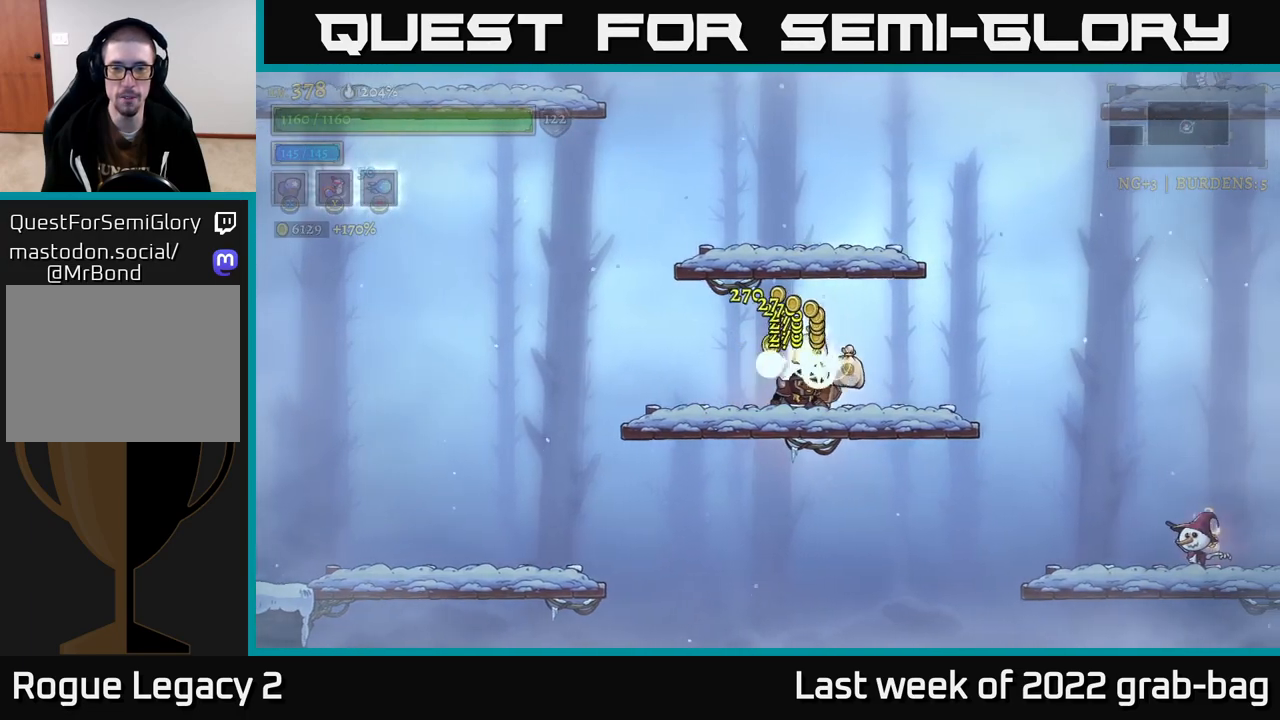
{"buttons": [], "left_stick": "right", "right_stick": "center", "events": [[117, "left_stick", "down"], [183, "A", "down"], [283, "A", "up"], [383, "left_stick", "right"]]}
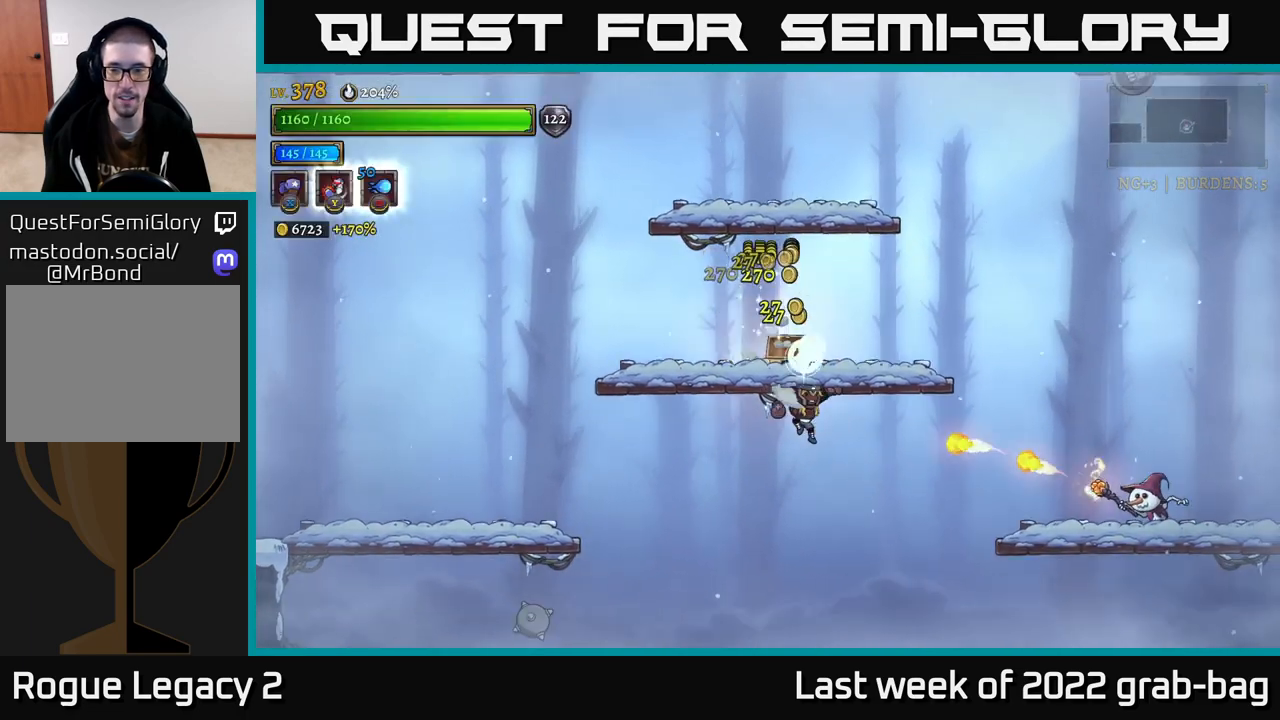
{"buttons": [], "left_stick": "right", "right_stick": "center", "events": [[67, "left_stick", "down-left"], [267, "left_stick", "right"]]}
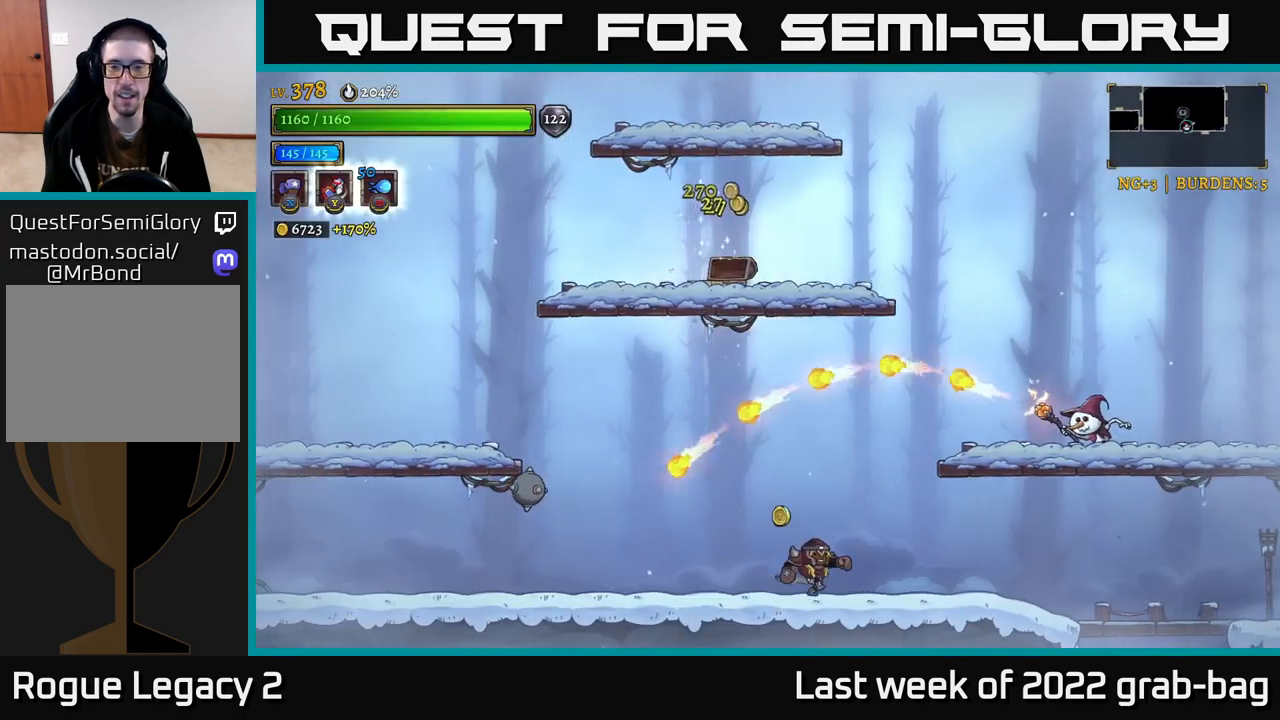
{"buttons": ["A", "X"], "left_stick": "center", "right_stick": "center", "events": [[317, "A", "down"], [400, "X", "down"], [450, "left_stick", "center"]]}
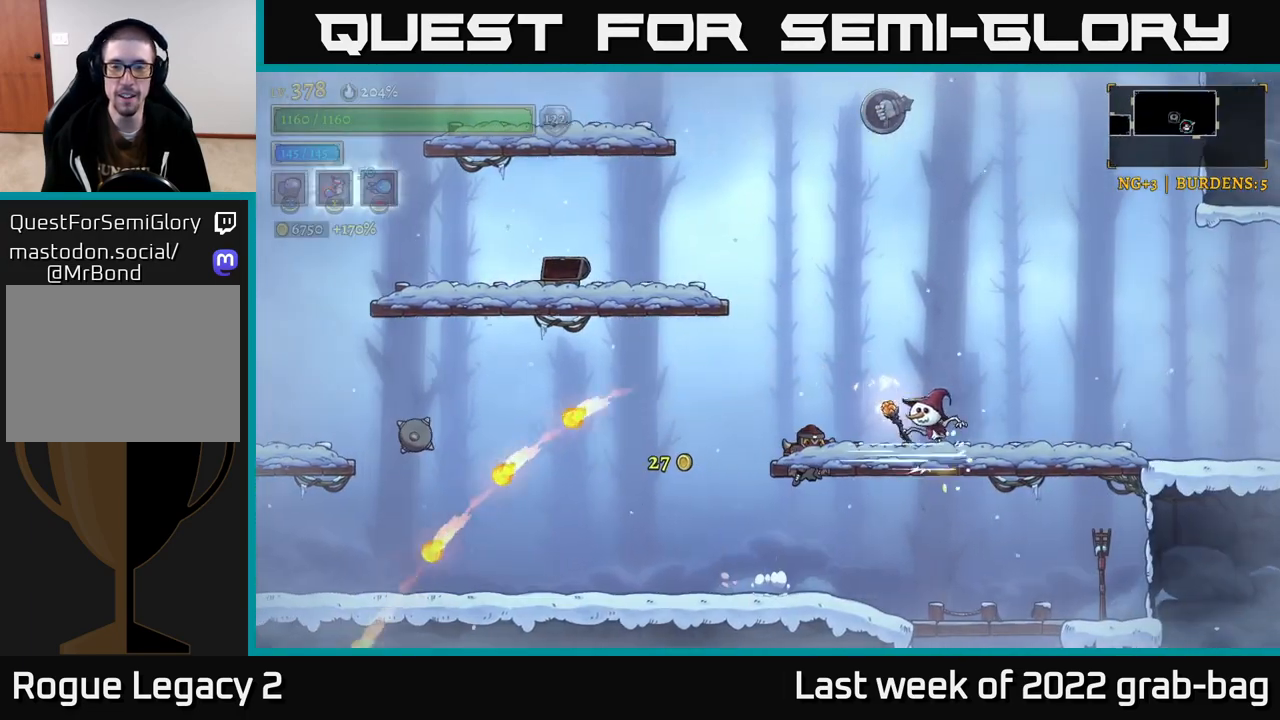
{"buttons": ["X"], "left_stick": "right", "right_stick": "center", "events": [[167, "A", "up"], [267, "left_stick", "right"]]}
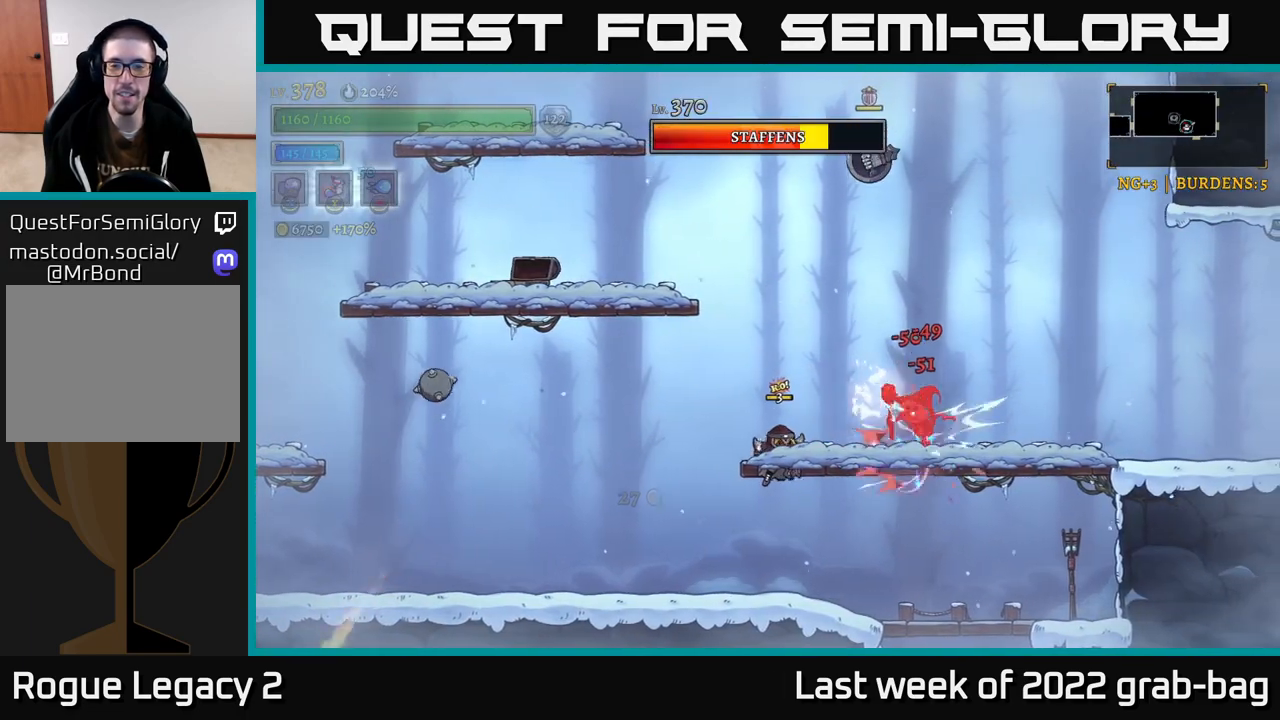
{"buttons": ["X"], "left_stick": "center", "right_stick": "center", "events": [[367, "left_stick", "center"]]}
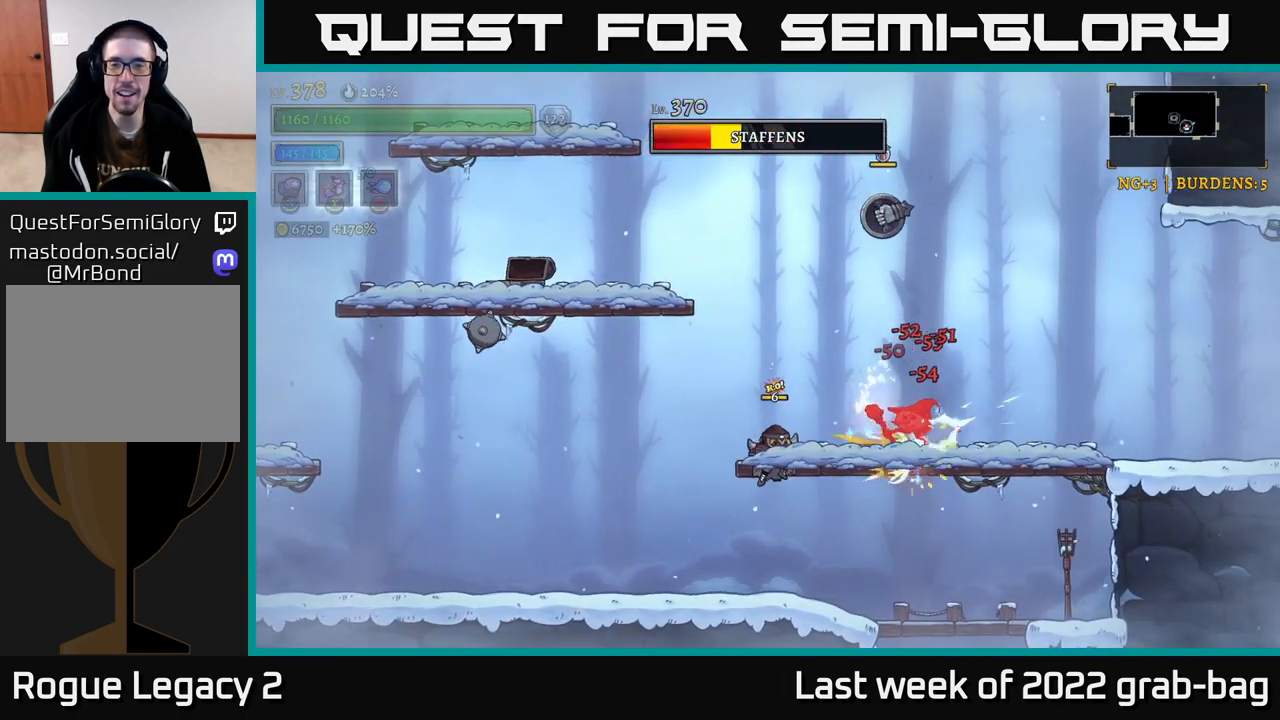
{"buttons": ["A"], "left_stick": "center", "right_stick": "center", "events": [[100, "X", "up"], [283, "A", "down"]]}
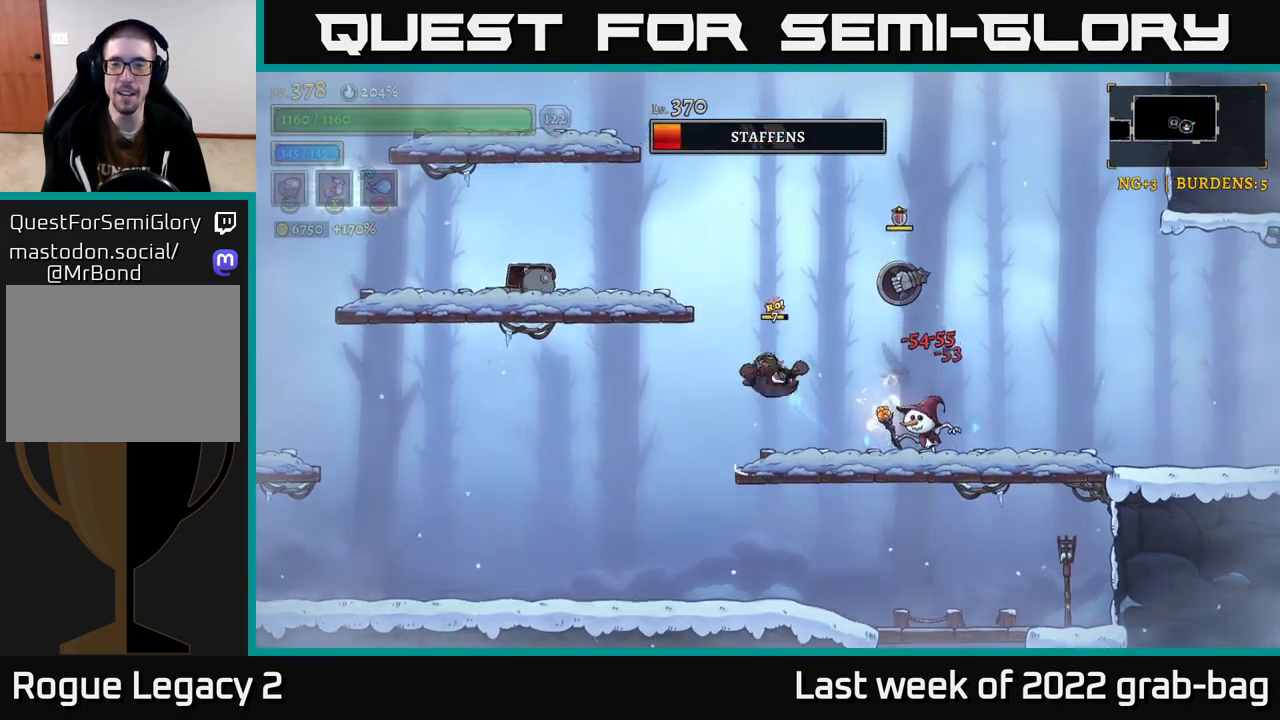
{"buttons": [], "left_stick": "right", "right_stick": "center", "events": [[50, "A", "up"], [67, "left_stick", "right"], [183, "Y", "down"], [350, "Y", "up"]]}
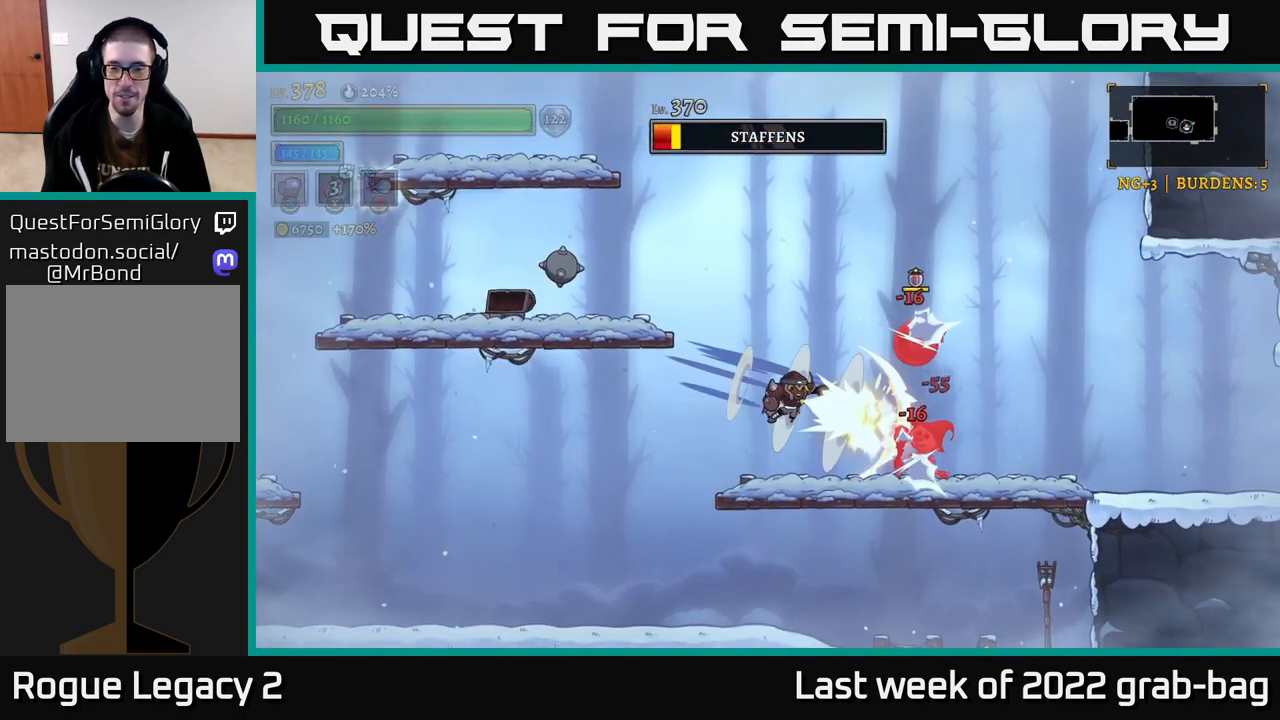
{"buttons": [], "left_stick": "right", "right_stick": "center", "events": []}
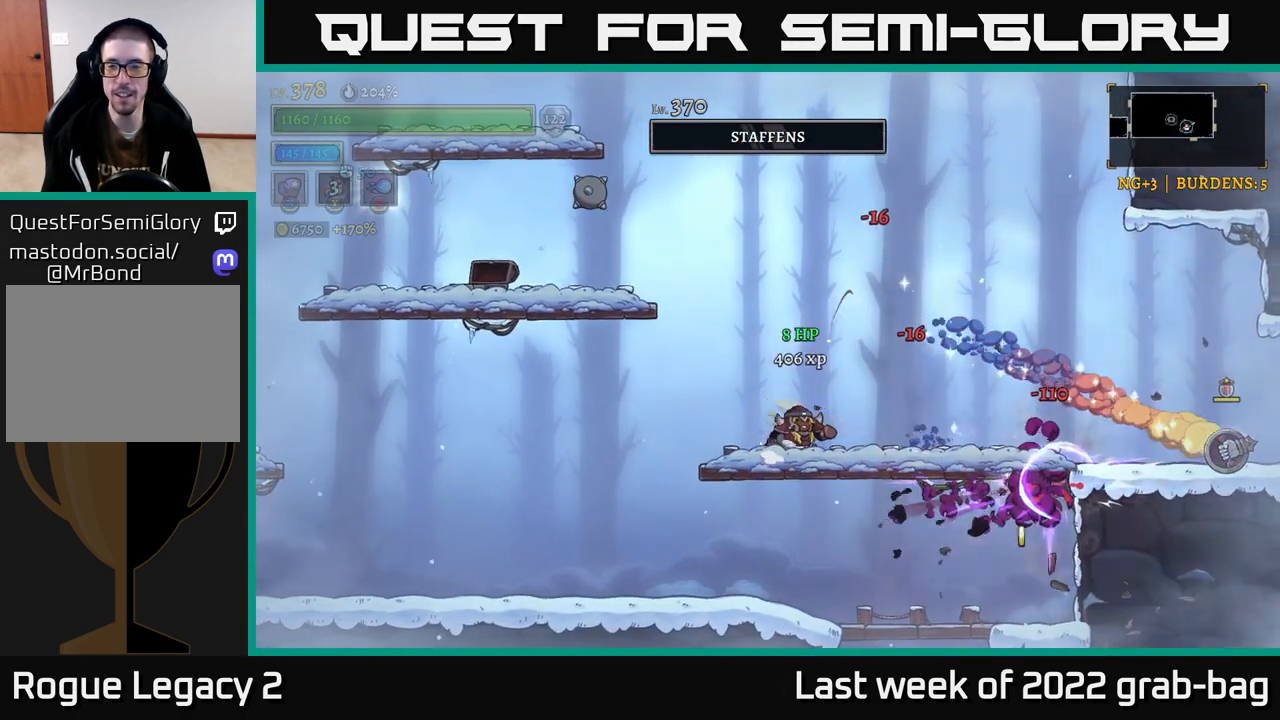
{"buttons": ["R2"], "left_stick": "right", "right_stick": "center", "events": [[283, "R2", "down"]]}
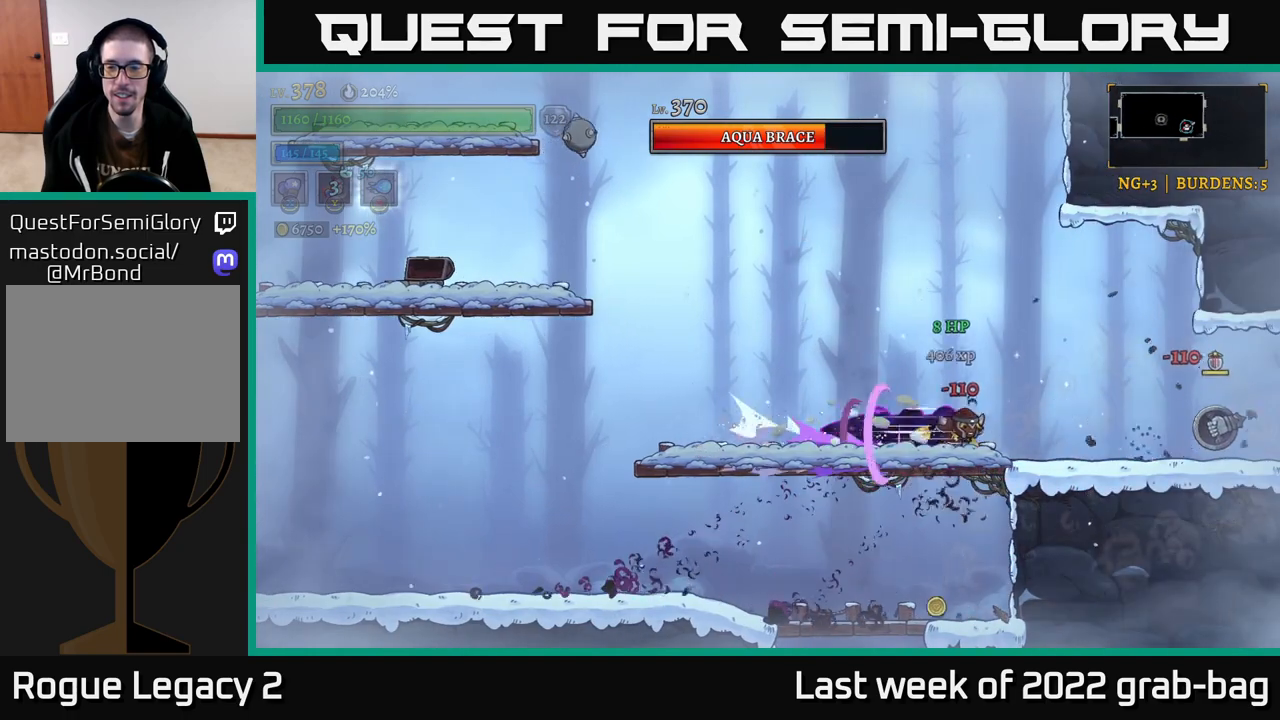
{"buttons": ["X"], "left_stick": "center", "right_stick": "center", "events": [[50, "X", "down"], [200, "R2", "up"], [350, "left_stick", "center"]]}
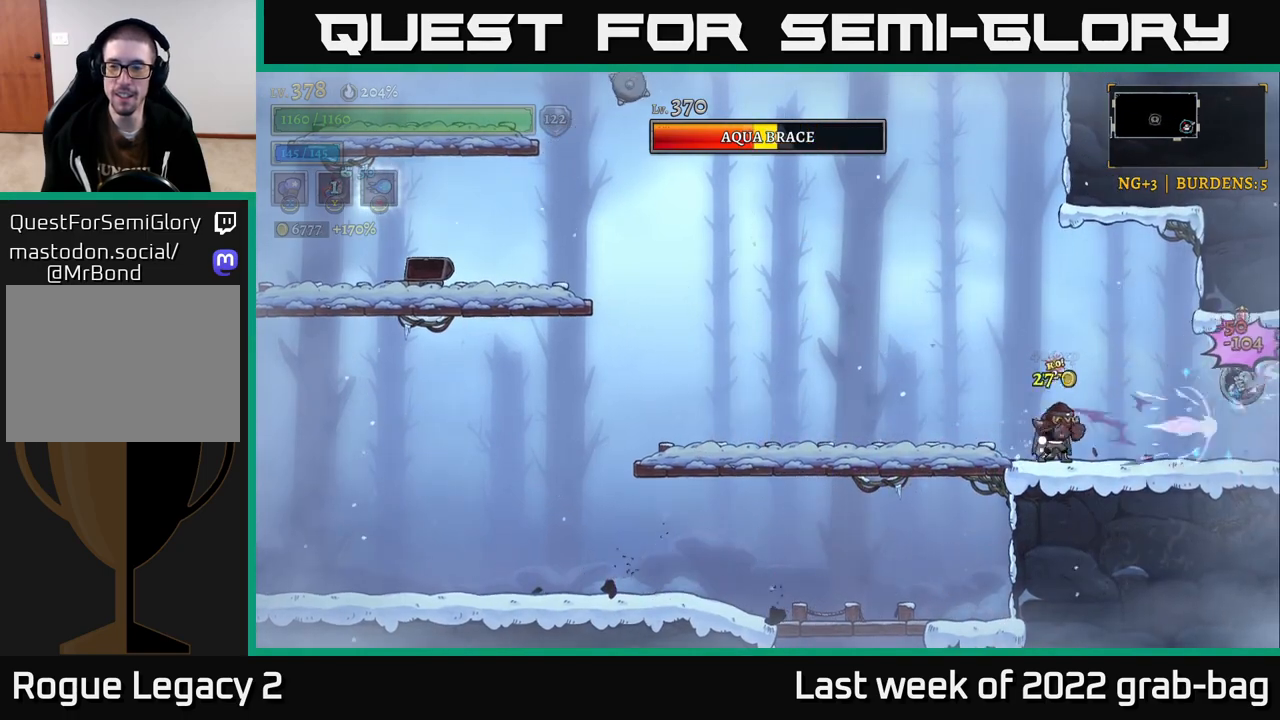
{"buttons": ["X"], "left_stick": "center", "right_stick": "center", "events": [[67, "left_stick", "right"], [117, "X", "up"], [250, "A", "down"], [333, "X", "down"], [367, "A", "up"], [483, "left_stick", "center"]]}
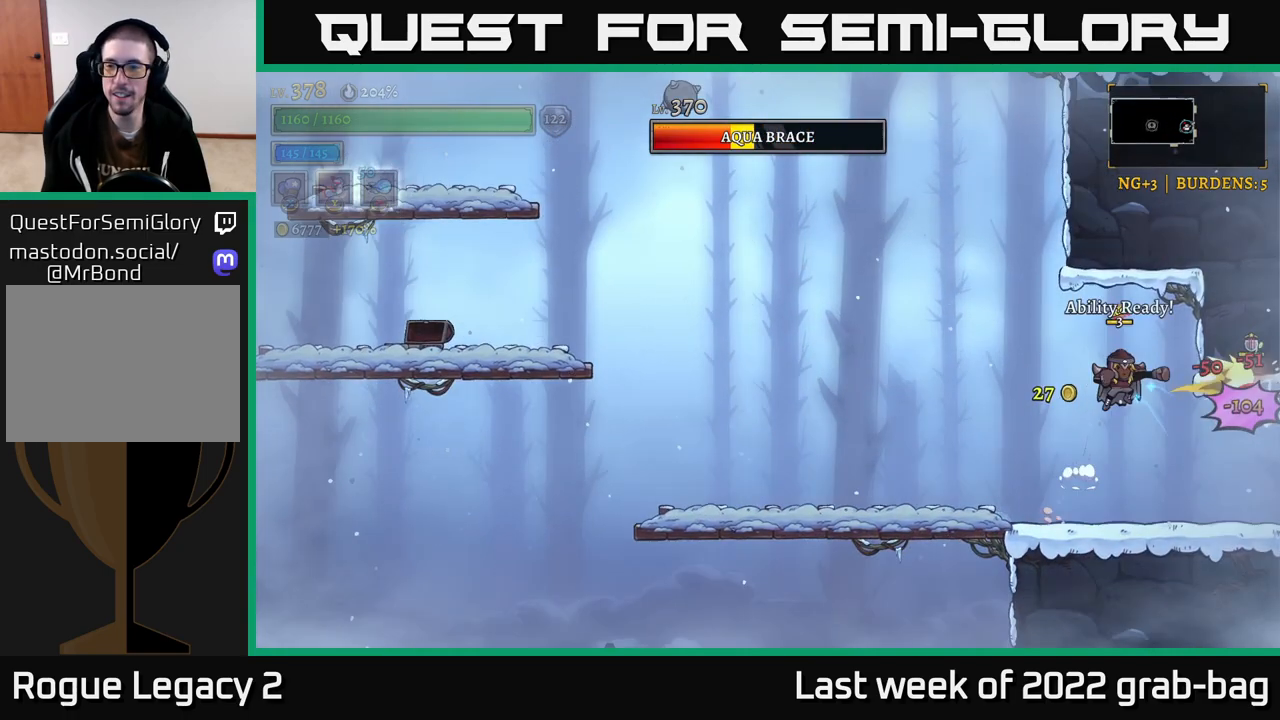
{"buttons": ["X"], "left_stick": "center", "right_stick": "center", "events": []}
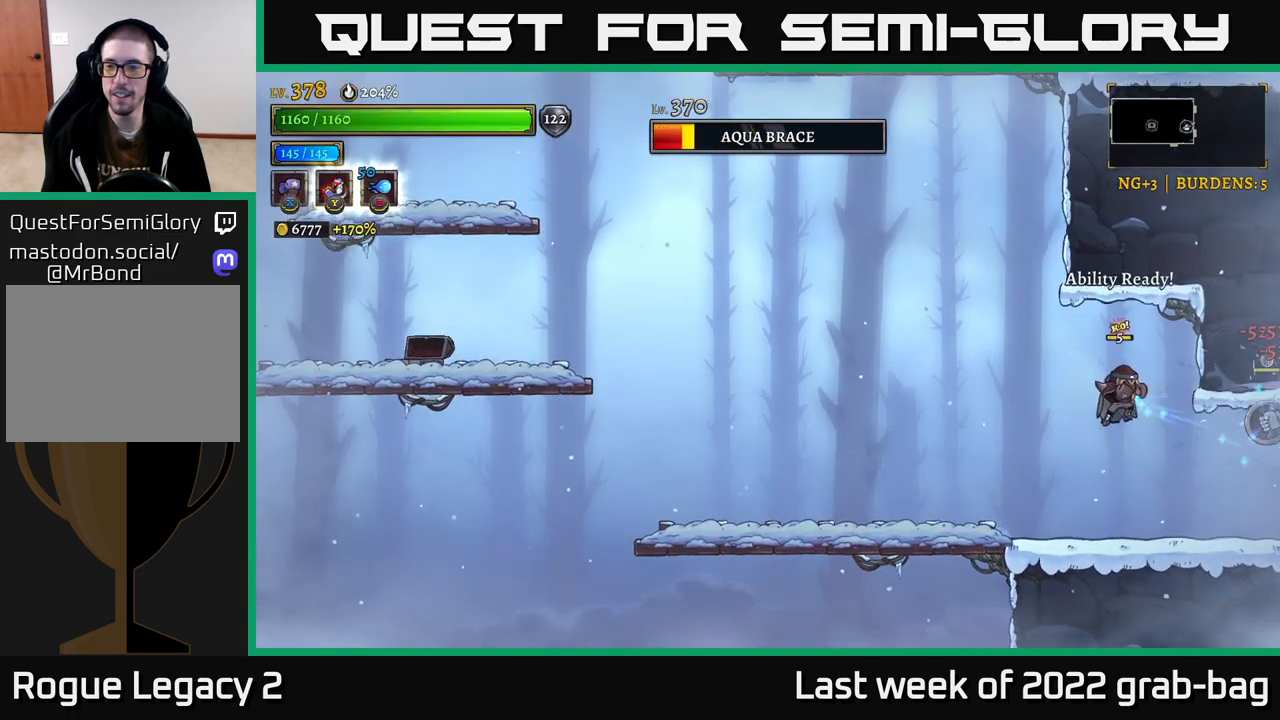
{"buttons": [], "left_stick": "center", "right_stick": "center", "events": [[500, "X", "up"]]}
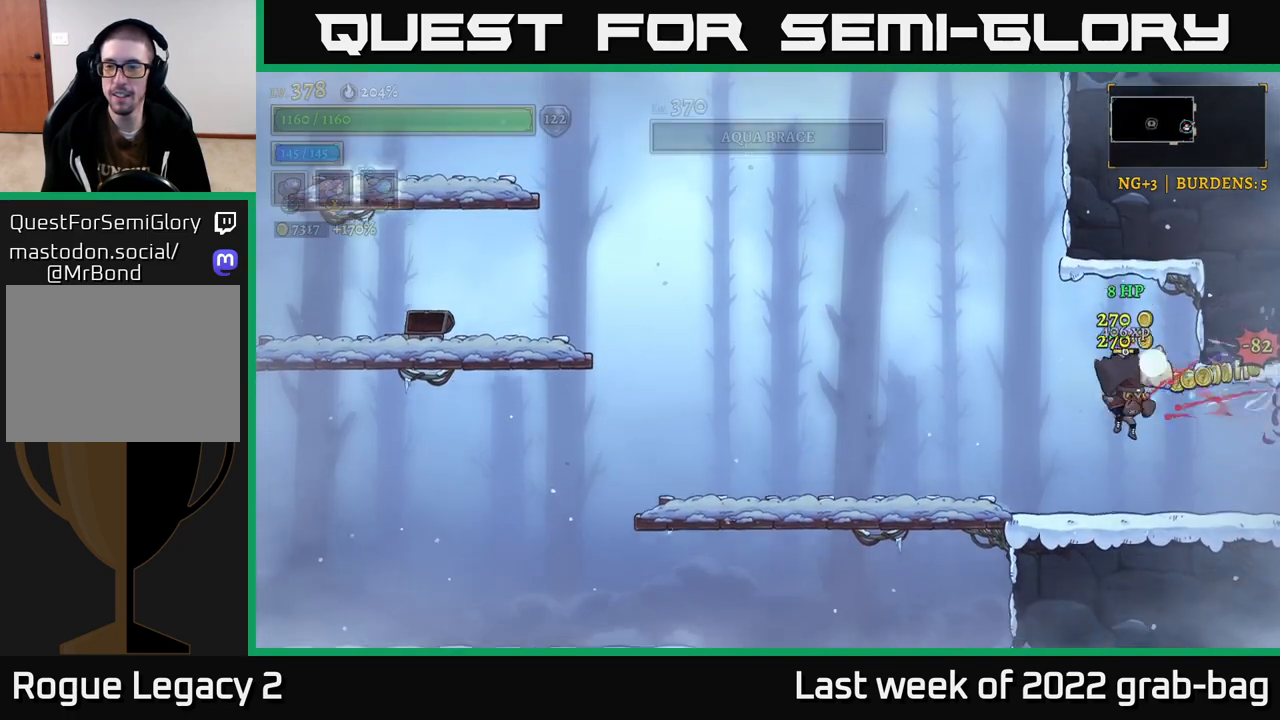
{"buttons": [], "left_stick": "left", "right_stick": "center", "events": [[267, "left_stick", "left"]]}
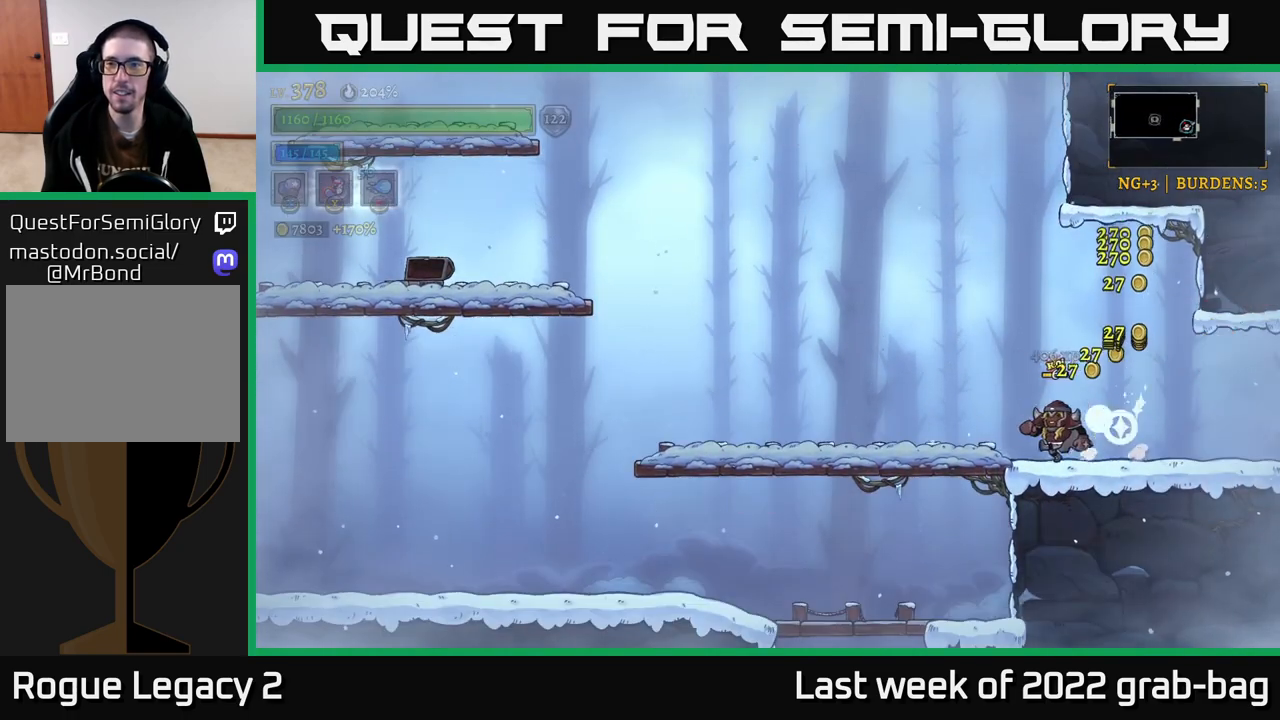
{"buttons": [], "left_stick": "down", "right_stick": "center", "events": [[383, "left_stick", "down"], [400, "A", "down"], [483, "A", "up"]]}
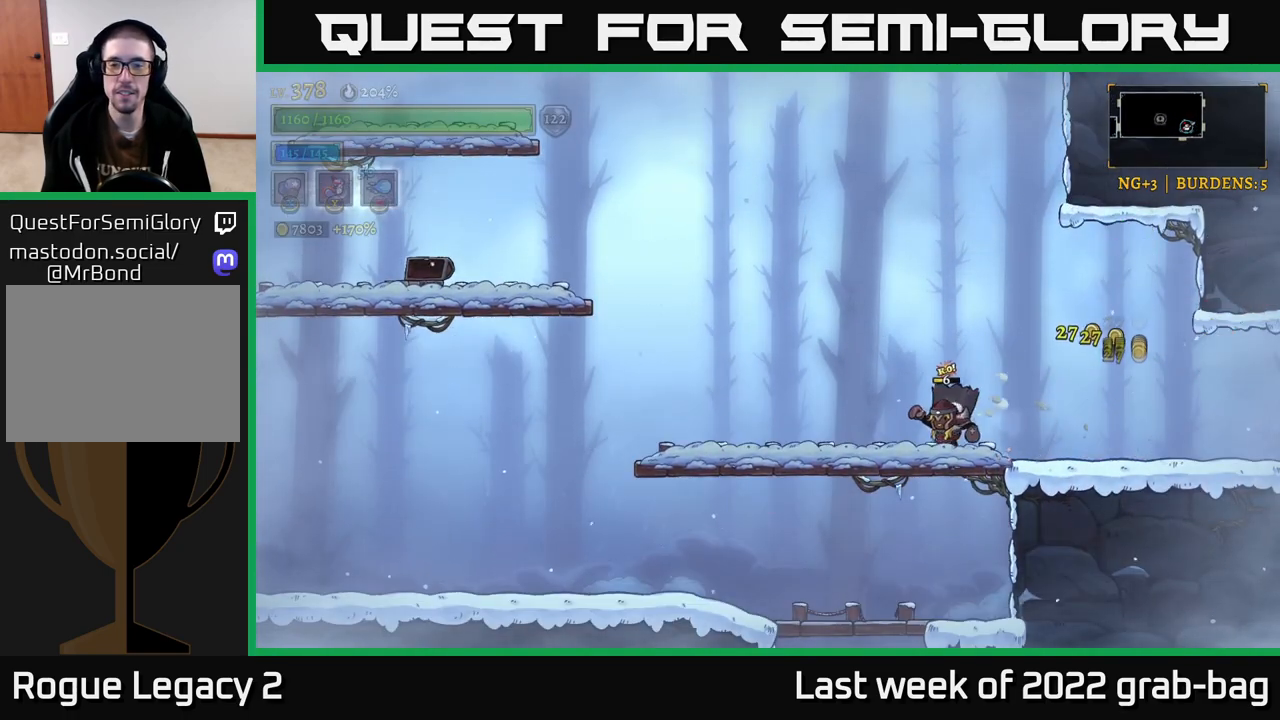
{"buttons": ["A"], "left_stick": "down", "right_stick": "center", "events": [[117, "left_stick", "left"], [333, "left_stick", "down"], [450, "A", "down"]]}
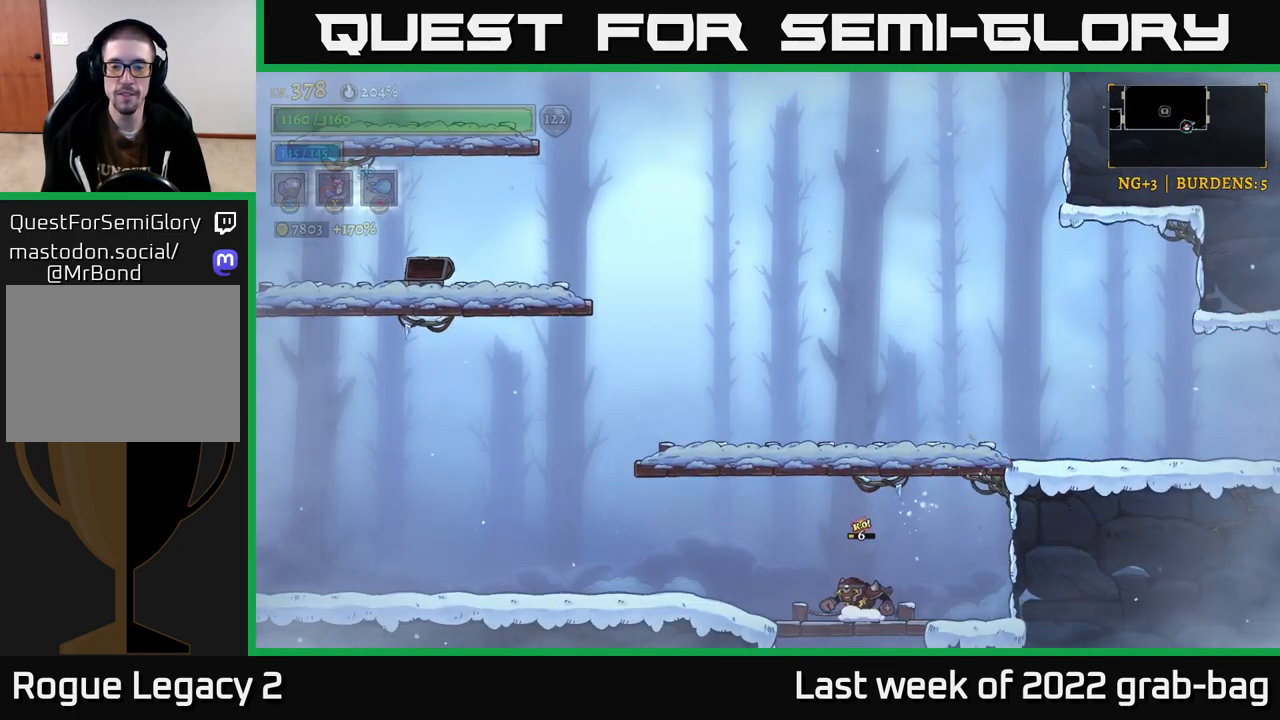
{"buttons": [], "left_stick": "center", "right_stick": "center", "events": [[67, "A", "up"], [217, "left_stick", "center"]]}
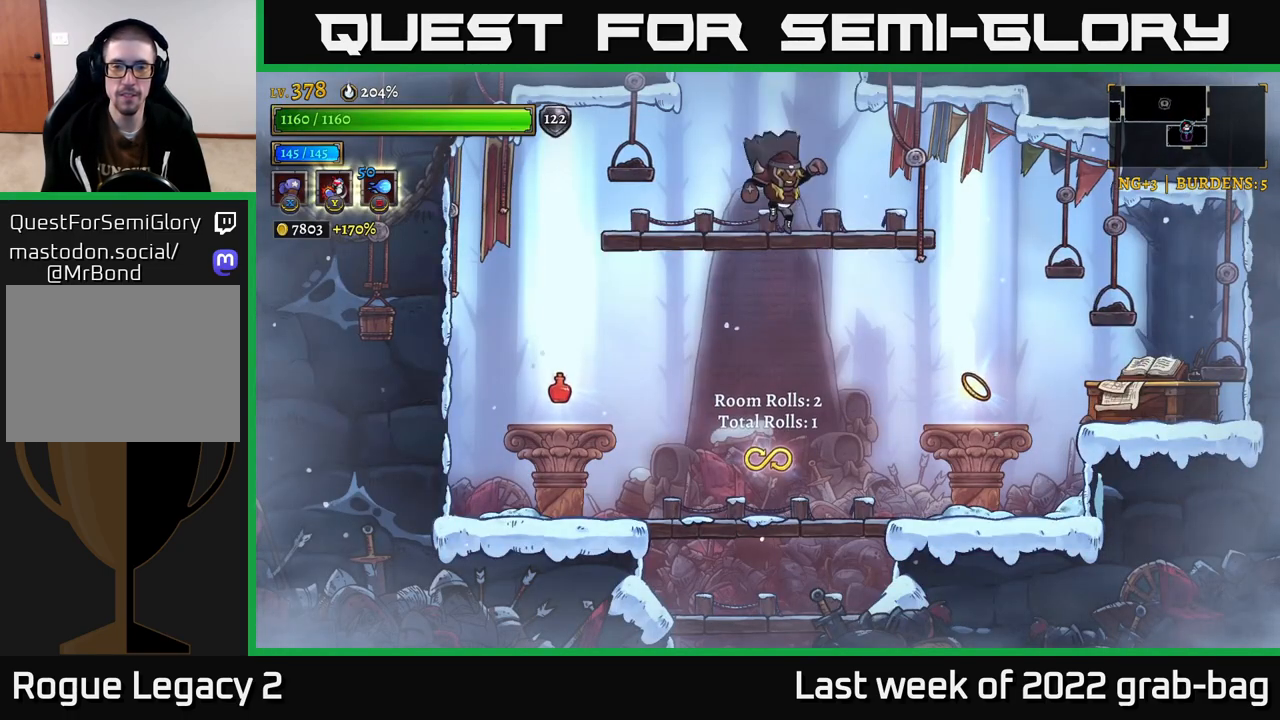
{"buttons": [], "left_stick": "left", "right_stick": "center", "events": [[300, "left_stick", "down"], [367, "A", "down"], [467, "A", "up"], [500, "left_stick", "left"]]}
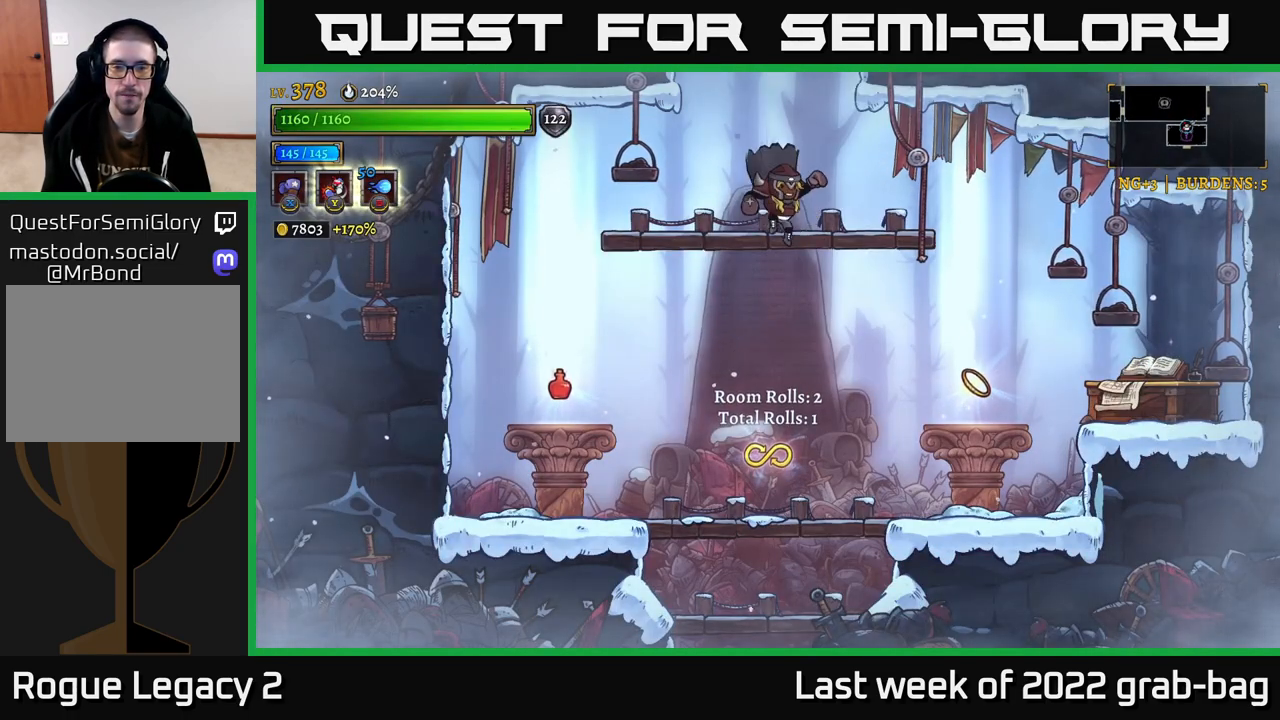
{"buttons": [], "left_stick": "left", "right_stick": "center", "events": []}
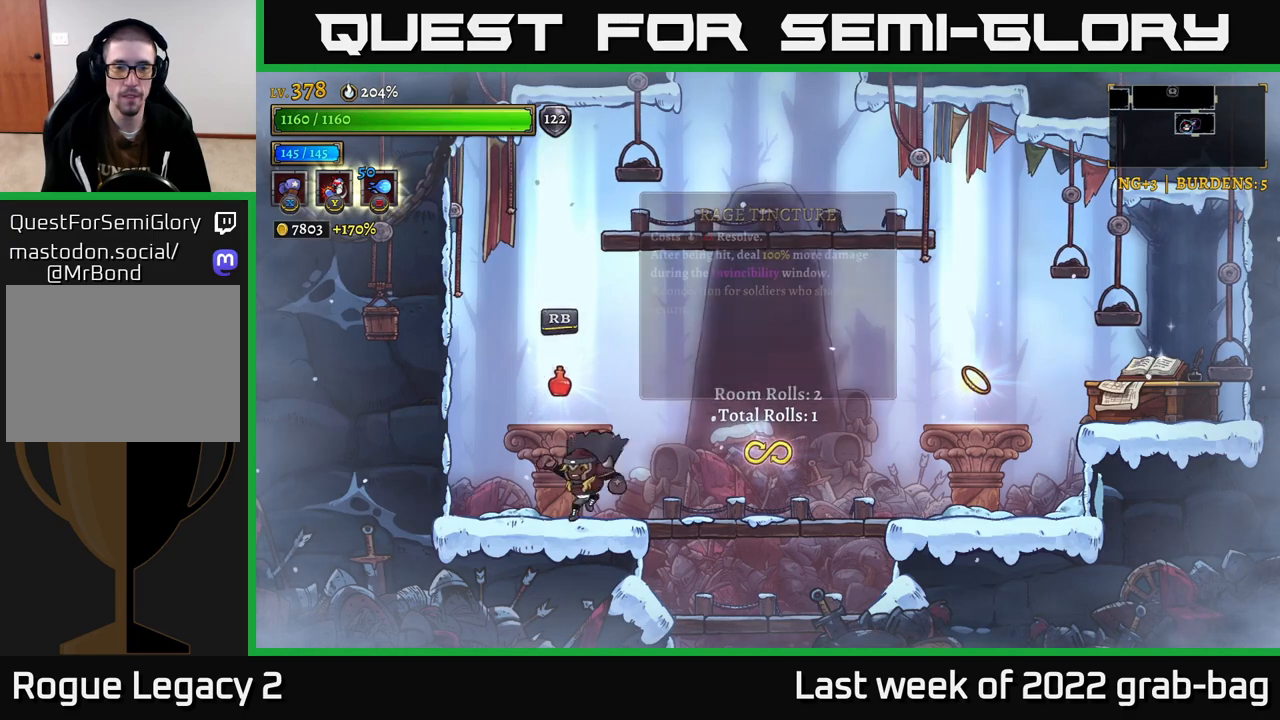
{"buttons": [], "left_stick": "center", "right_stick": "center", "events": [[67, "left_stick", "center"]]}
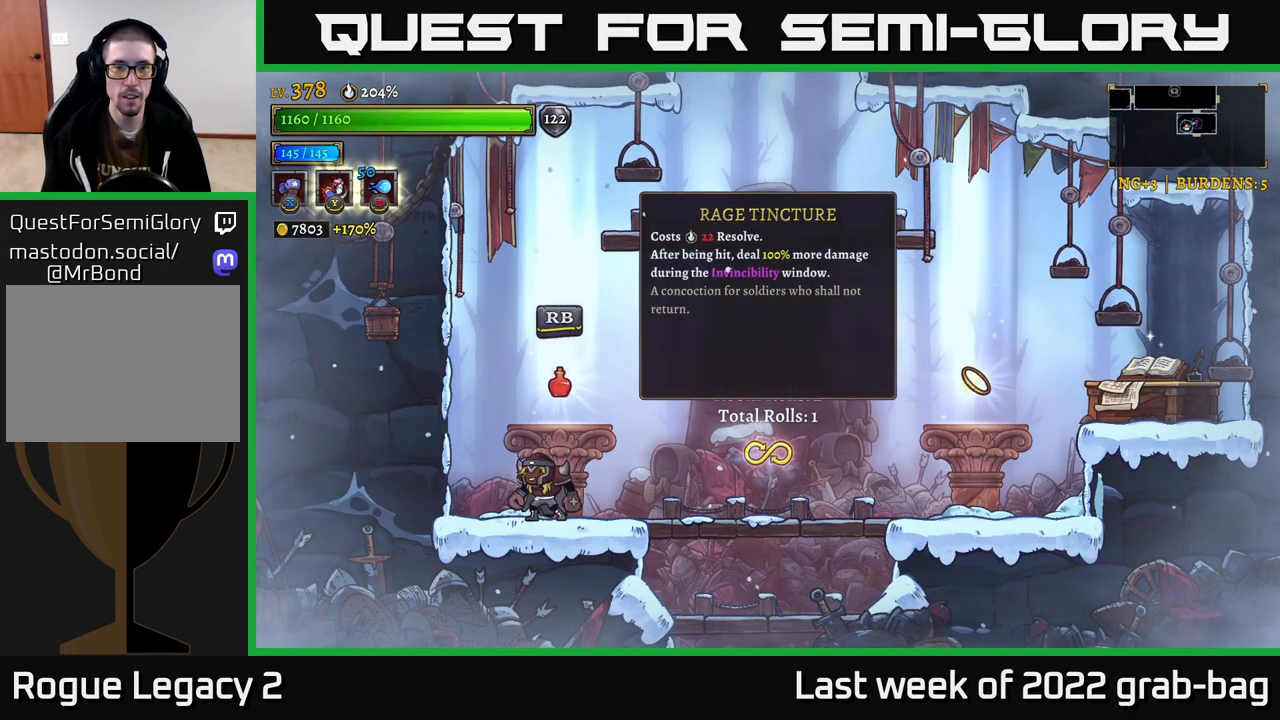
{"buttons": [], "left_stick": "center", "right_stick": "center", "events": []}
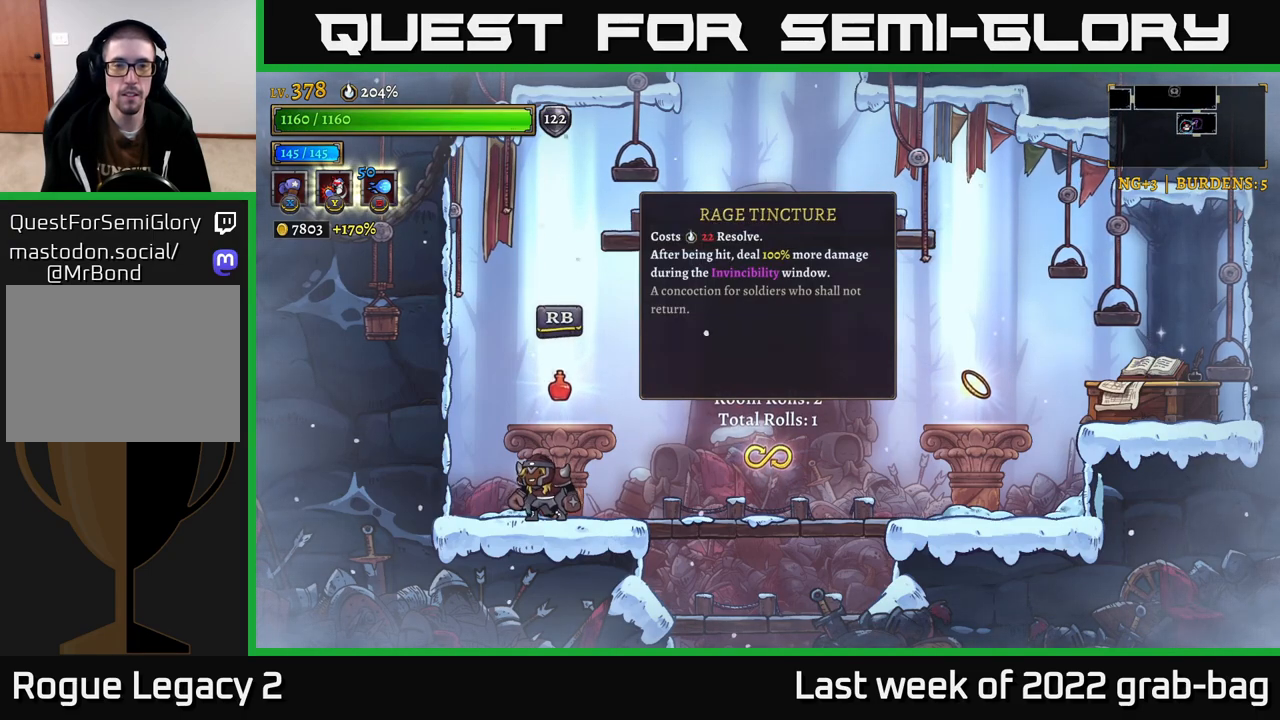
{"buttons": [], "left_stick": "center", "right_stick": "center", "events": []}
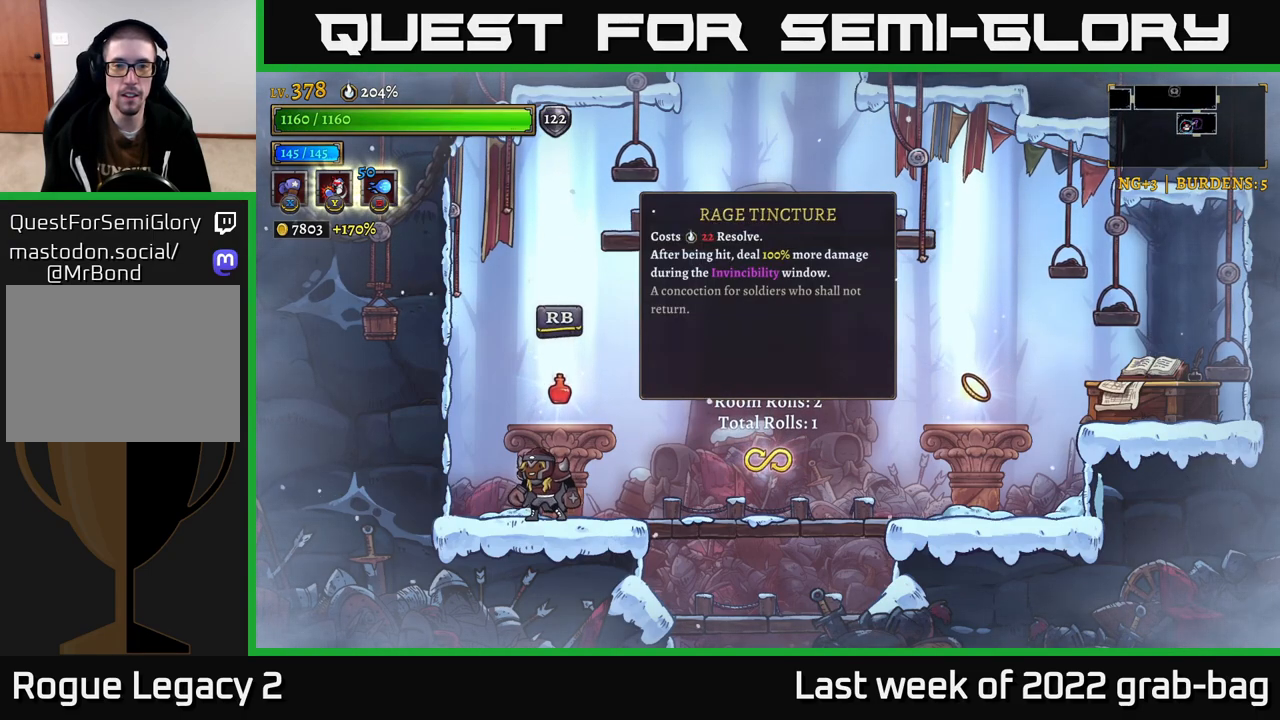
{"buttons": [], "left_stick": "center", "right_stick": "center", "events": []}
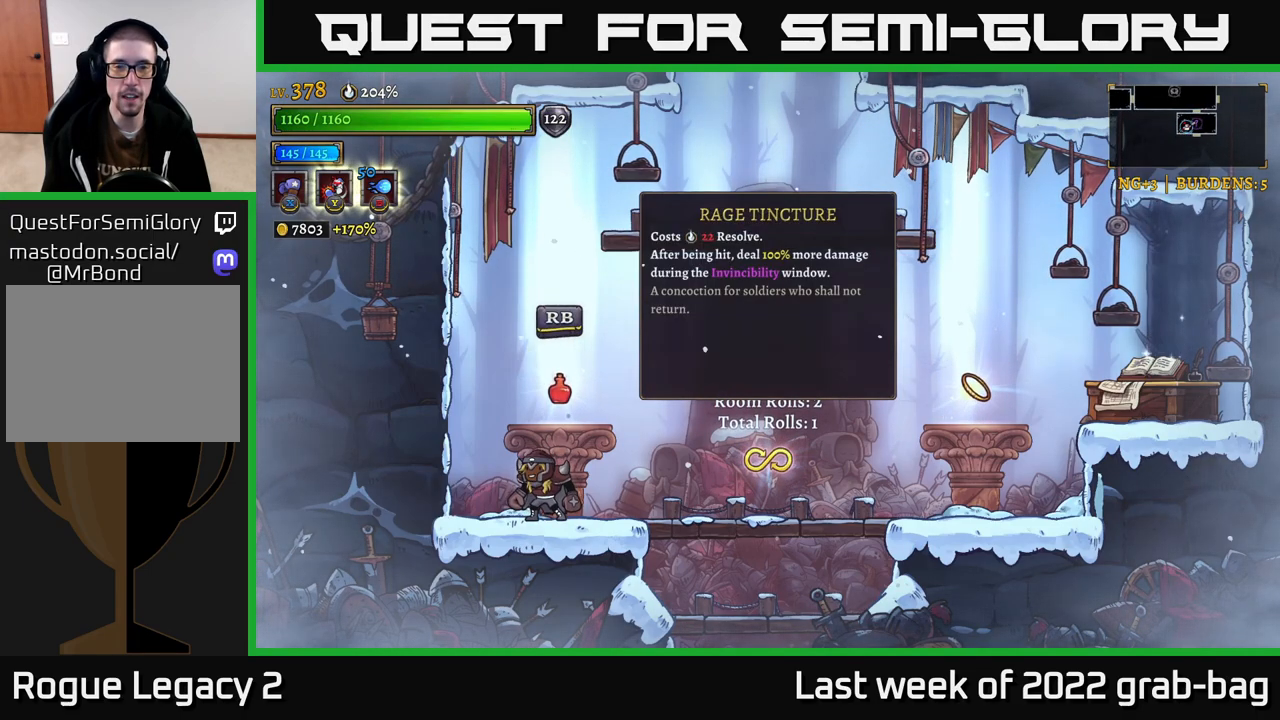
{"buttons": ["R2"], "left_stick": "right", "right_stick": "center", "events": [[50, "left_stick", "right"], [500, "R2", "down"]]}
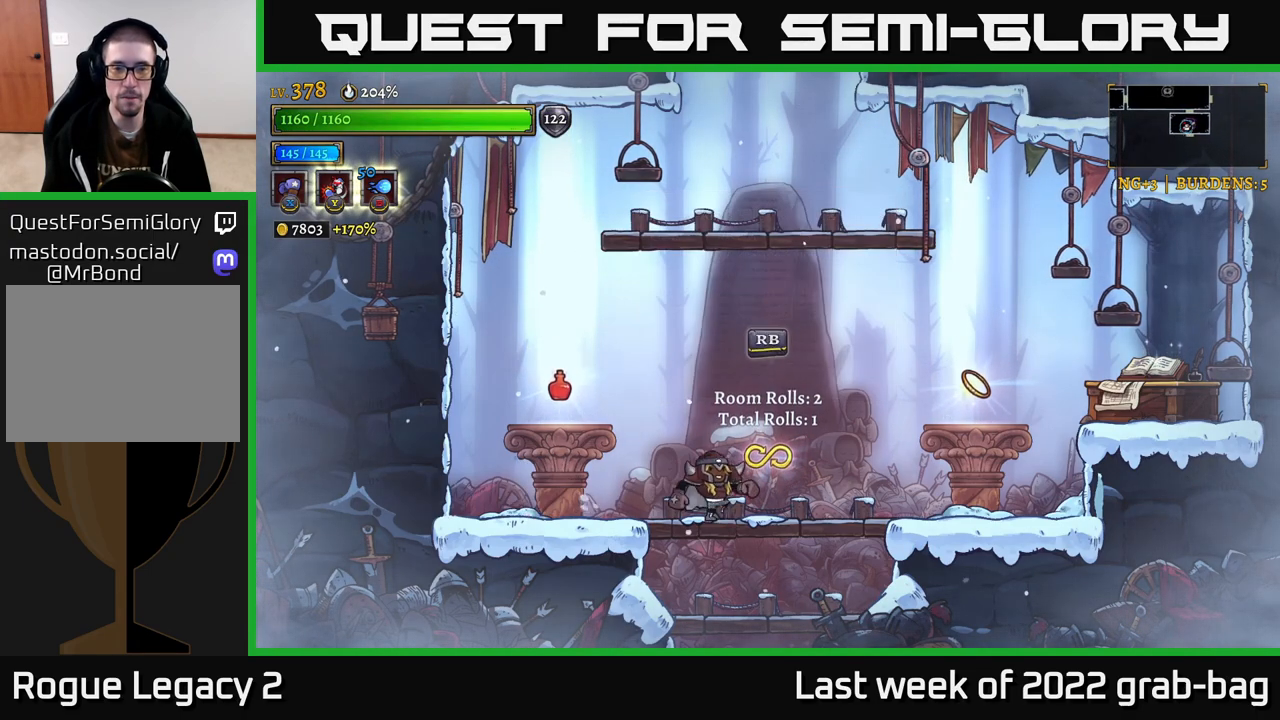
{"buttons": [], "left_stick": "left", "right_stick": "center", "events": [[333, "R2", "up"], [450, "left_stick", "left"]]}
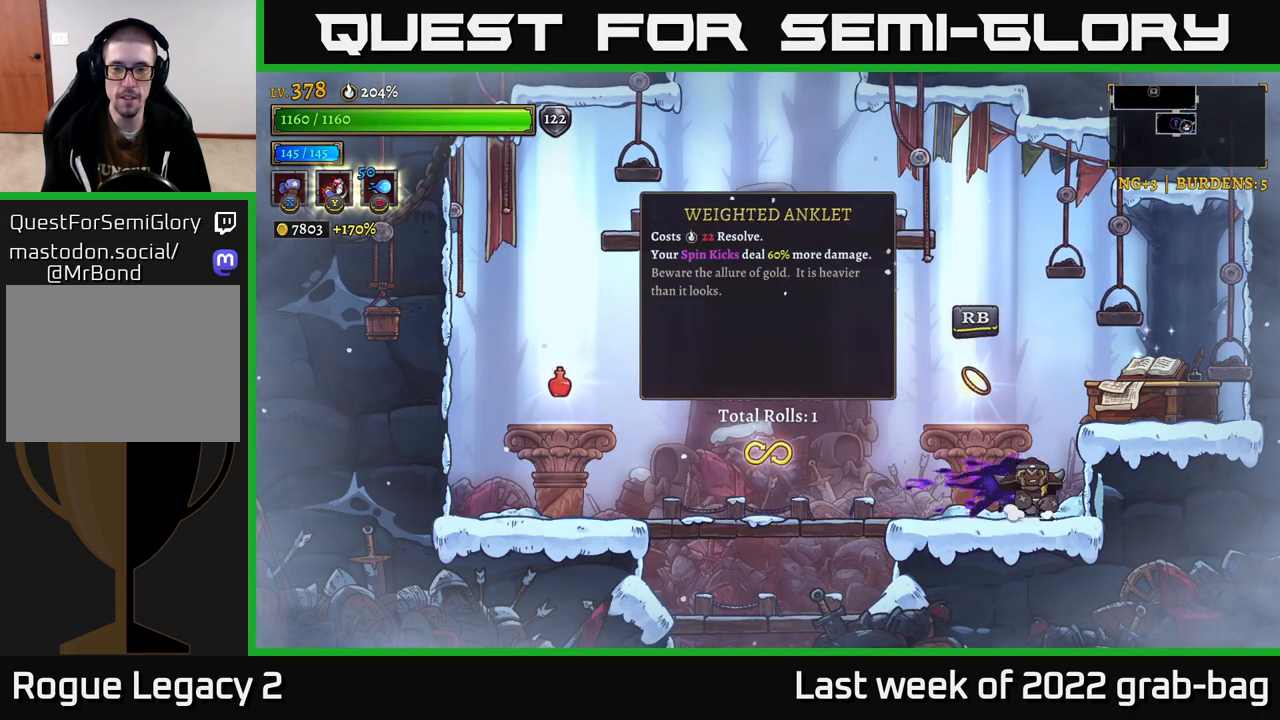
{"buttons": [], "left_stick": "center", "right_stick": "center", "events": [[67, "left_stick", "center"]]}